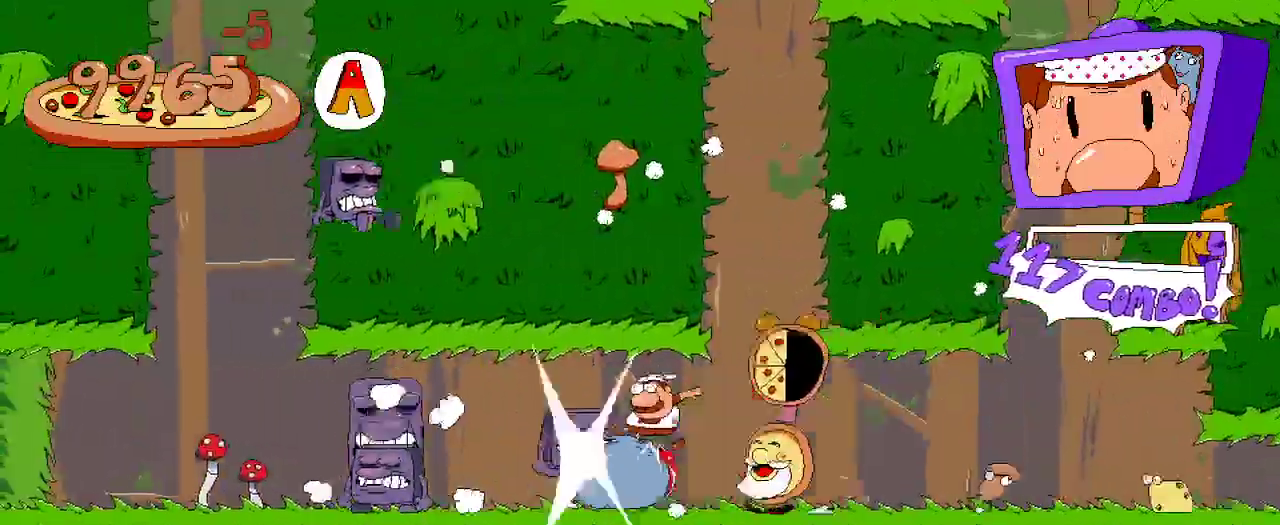
Gameplay with a controller (Xbox layout); each line is a JSON object with the inputs held at the frame after it (dt_ms = milliseconds from this image to that frame). "events" lists button and stick changes between this image and that frame as [ms after this image, input, new state], when the widget could be followed in between. Not read: L3 R3.
{"dt_ms": 500, "buttons": ["R2", "DPAD_LEFT"], "left_stick": "center", "right_stick": "center", "events": []}
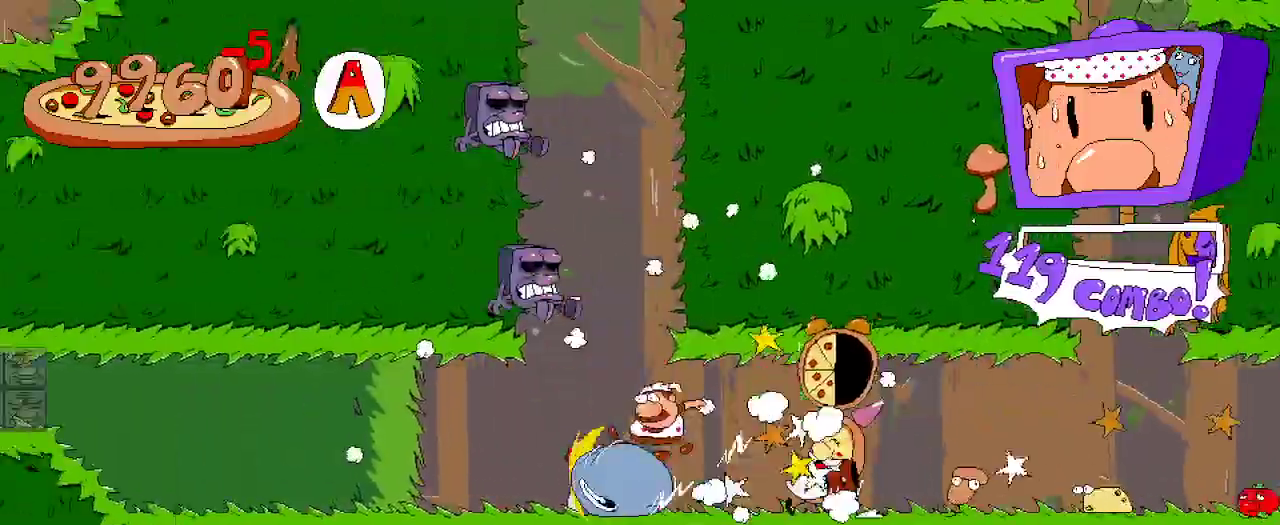
{"dt_ms": 500, "buttons": ["R2", "DPAD_LEFT"], "left_stick": "center", "right_stick": "center", "events": []}
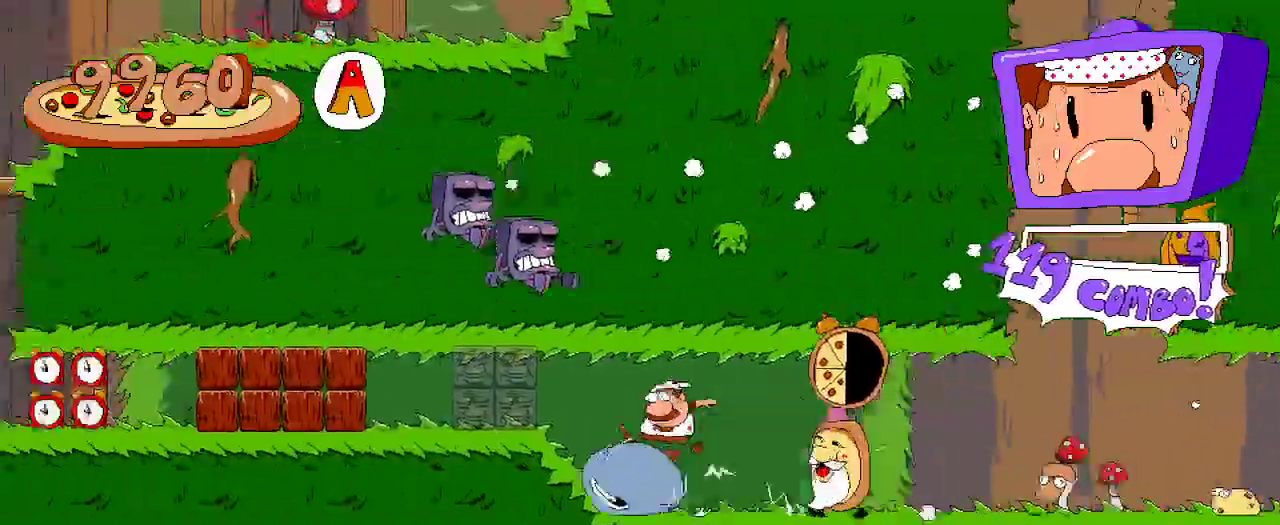
{"dt_ms": 500, "buttons": ["R2", "DPAD_LEFT"], "left_stick": "center", "right_stick": "center", "events": []}
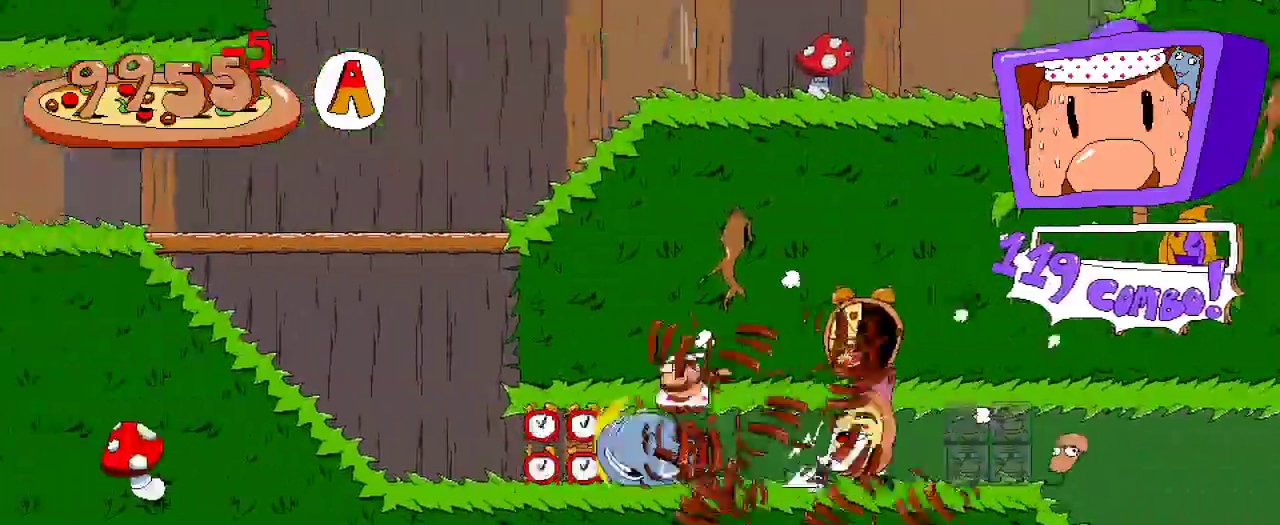
{"dt_ms": 500, "buttons": ["R2", "DPAD_LEFT"], "left_stick": "center", "right_stick": "center", "events": []}
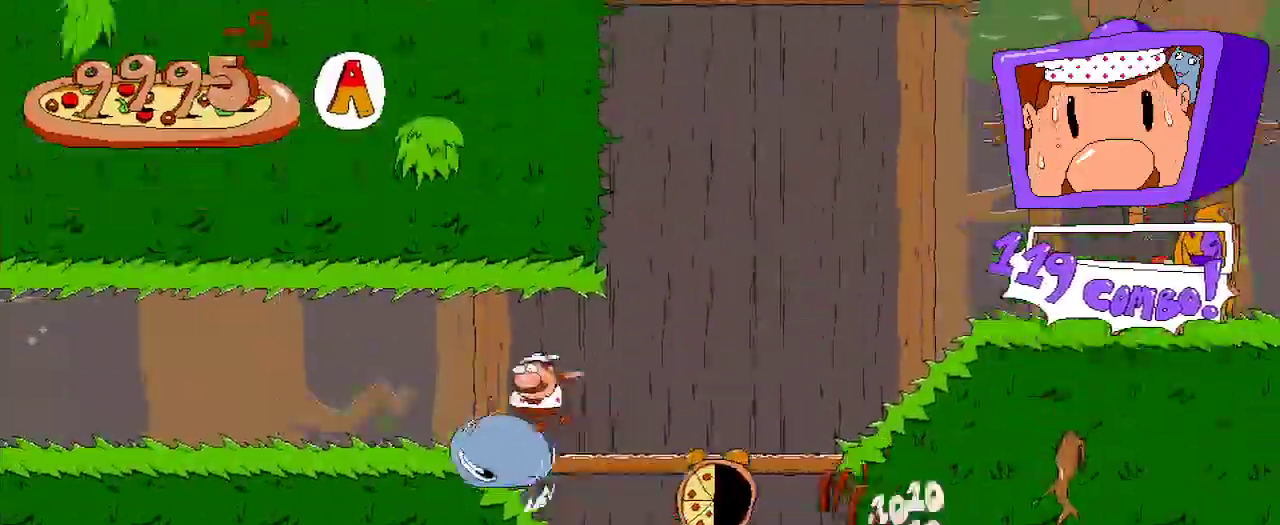
{"dt_ms": 500, "buttons": ["R2", "DPAD_LEFT"], "left_stick": "center", "right_stick": "center", "events": []}
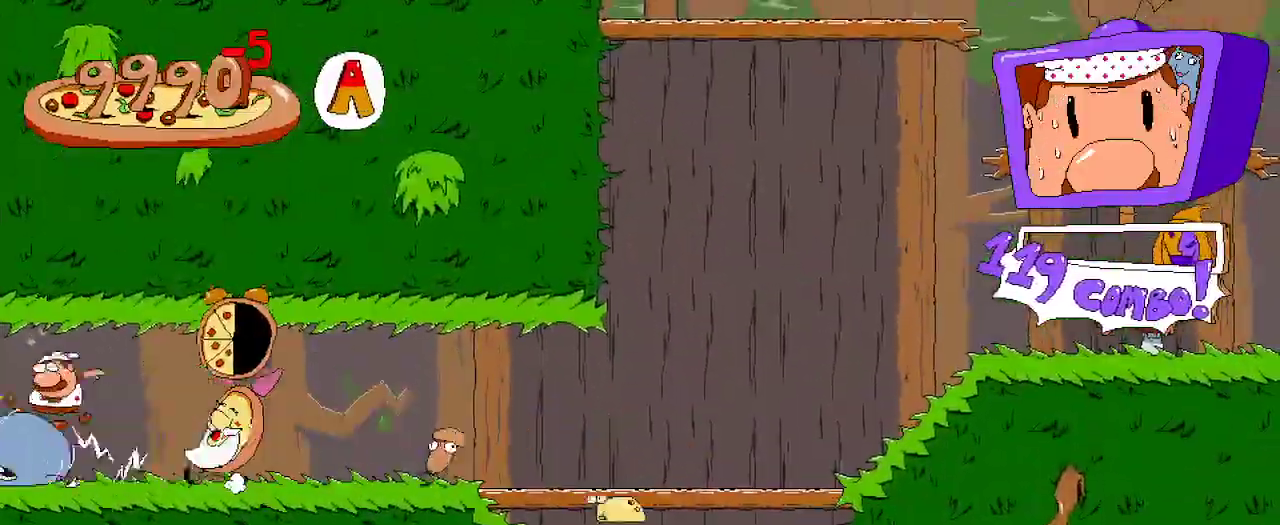
{"dt_ms": 500, "buttons": ["R2", "DPAD_LEFT"], "left_stick": "center", "right_stick": "center", "events": []}
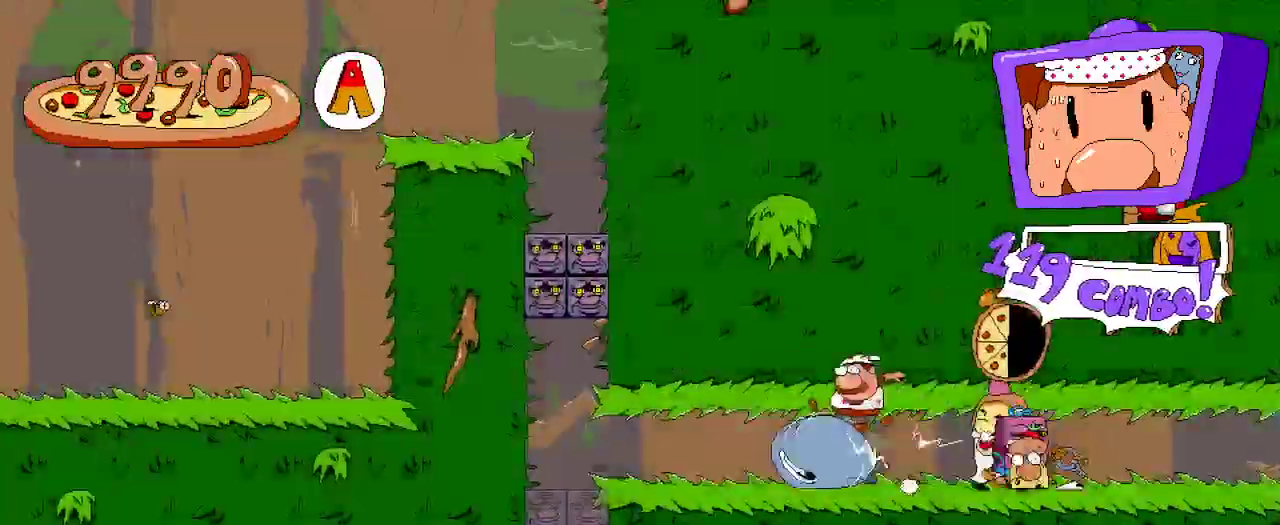
{"dt_ms": 500, "buttons": ["R2", "DPAD_LEFT"], "left_stick": "center", "right_stick": "center", "events": []}
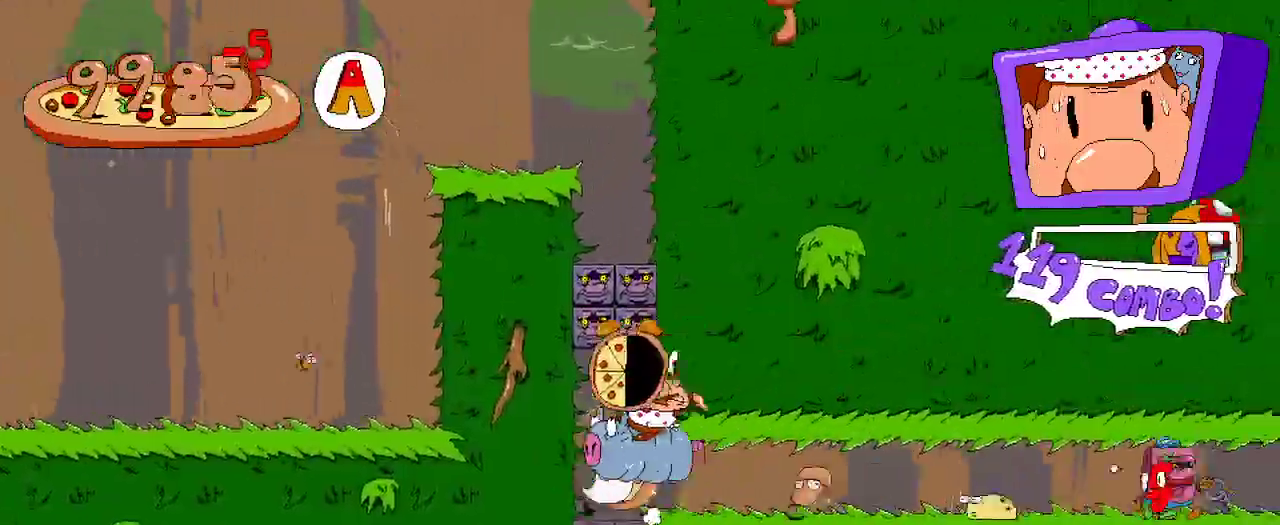
{"dt_ms": 500, "buttons": ["R2", "DPAD_LEFT"], "left_stick": "center", "right_stick": "center", "events": []}
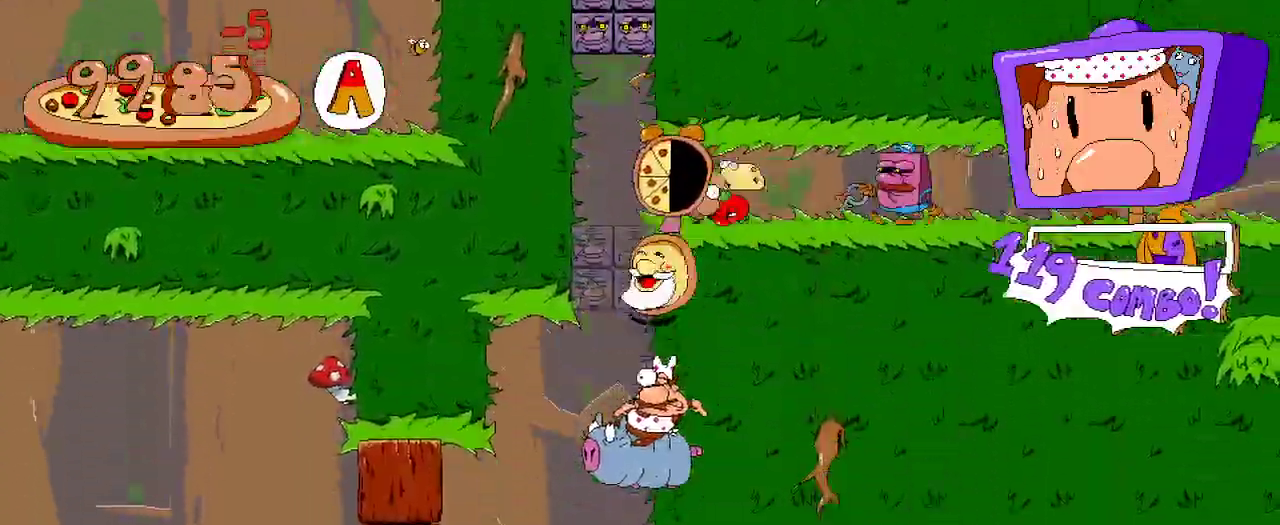
{"dt_ms": 500, "buttons": ["R2", "DPAD_LEFT"], "left_stick": "center", "right_stick": "center", "events": [[33, "DPAD_UP", "down"], [133, "X", "down"], [167, "DPAD_UP", "up"], [233, "X", "up"]]}
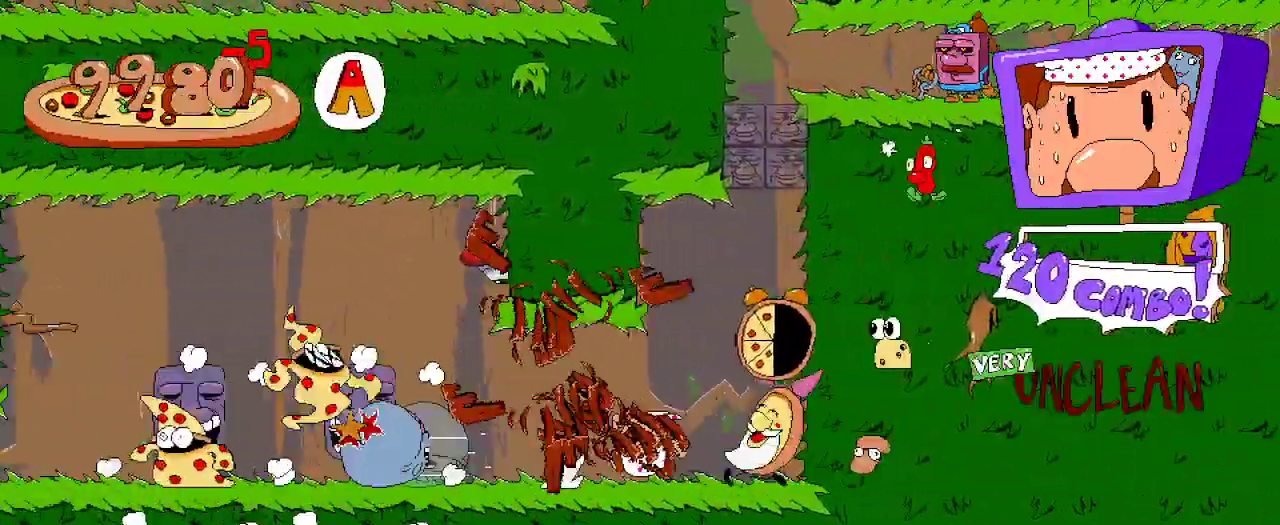
{"dt_ms": 500, "buttons": ["R2", "DPAD_LEFT"], "left_stick": "center", "right_stick": "center", "events": []}
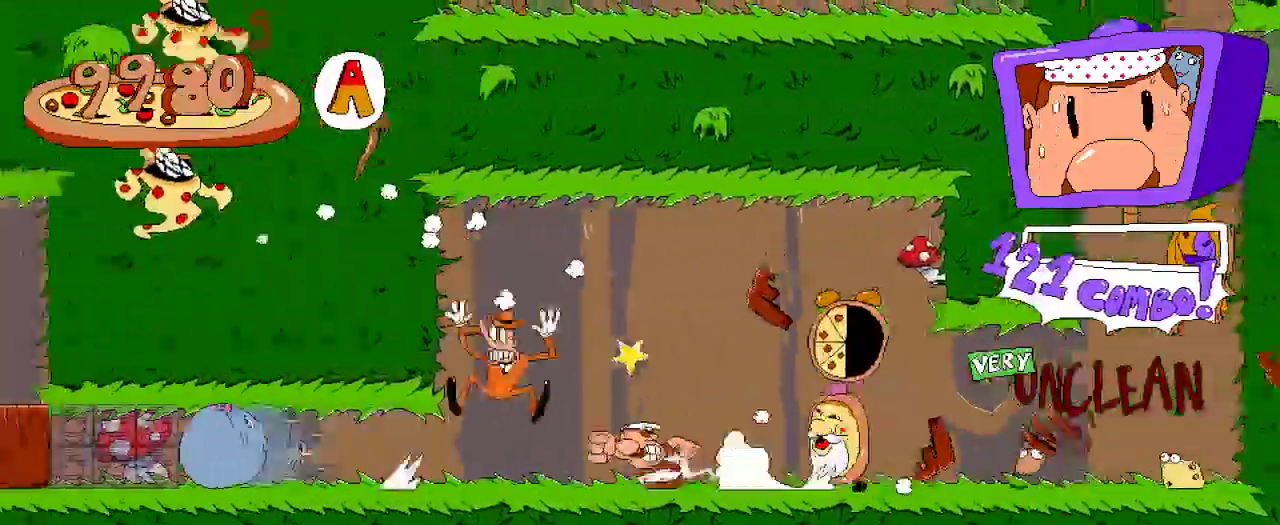
{"dt_ms": 500, "buttons": ["R2", "DPAD_LEFT"], "left_stick": "center", "right_stick": "center", "events": []}
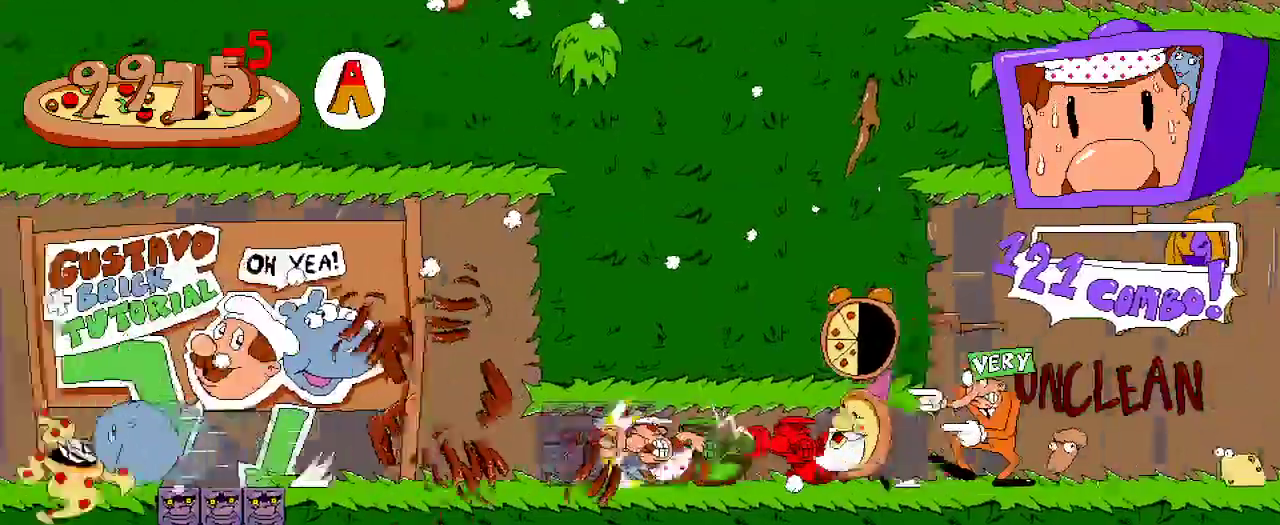
{"dt_ms": 500, "buttons": ["R2", "DPAD_LEFT"], "left_stick": "center", "right_stick": "center", "events": []}
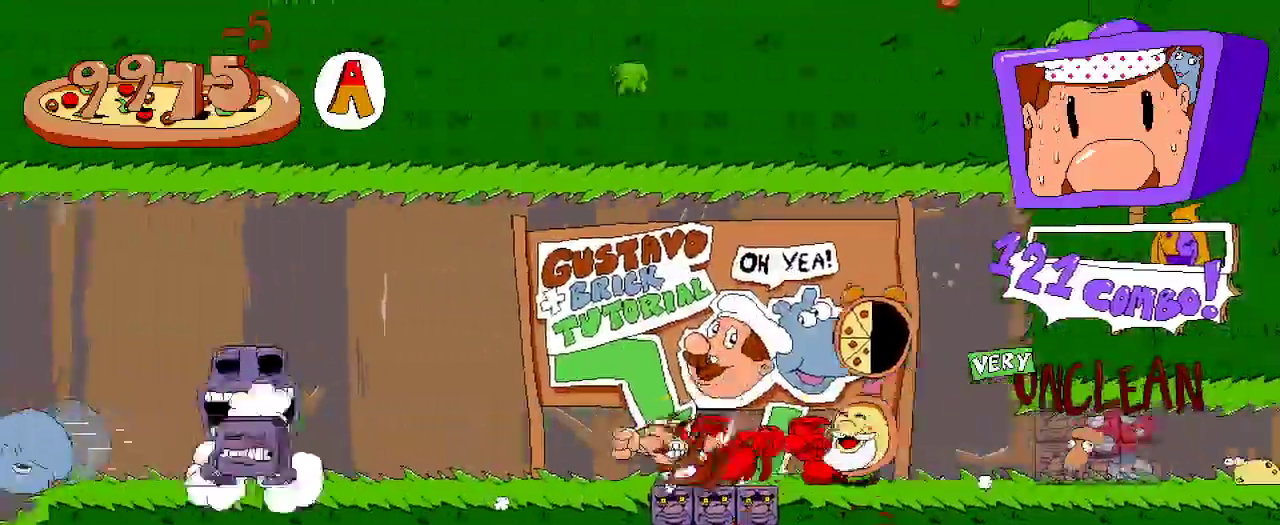
{"dt_ms": 500, "buttons": ["R2", "DPAD_LEFT"], "left_stick": "center", "right_stick": "center", "events": []}
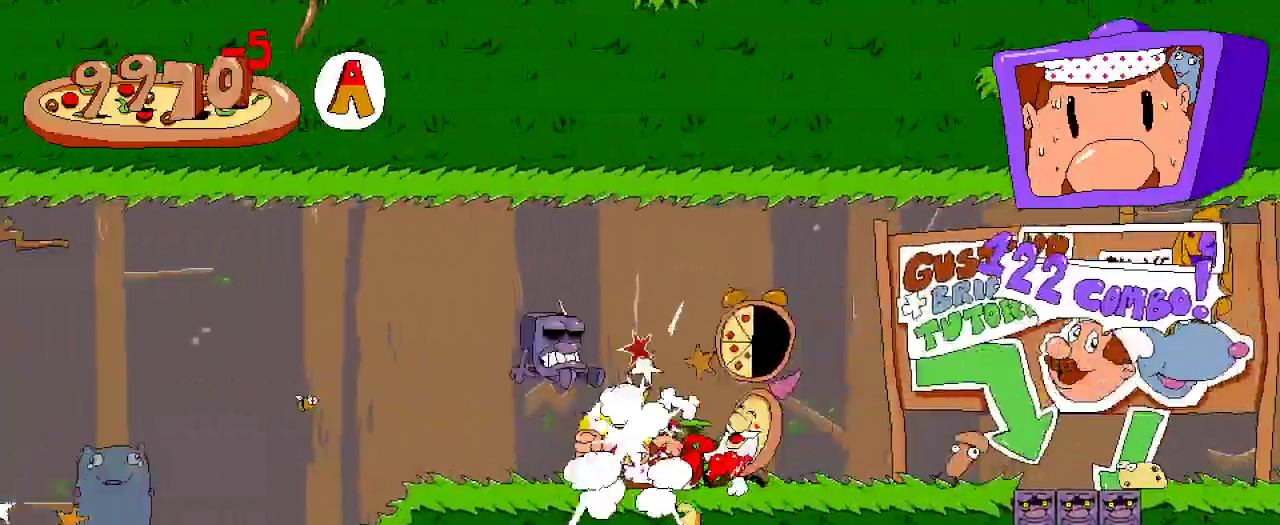
{"dt_ms": 500, "buttons": ["R2", "DPAD_LEFT"], "left_stick": "center", "right_stick": "center", "events": []}
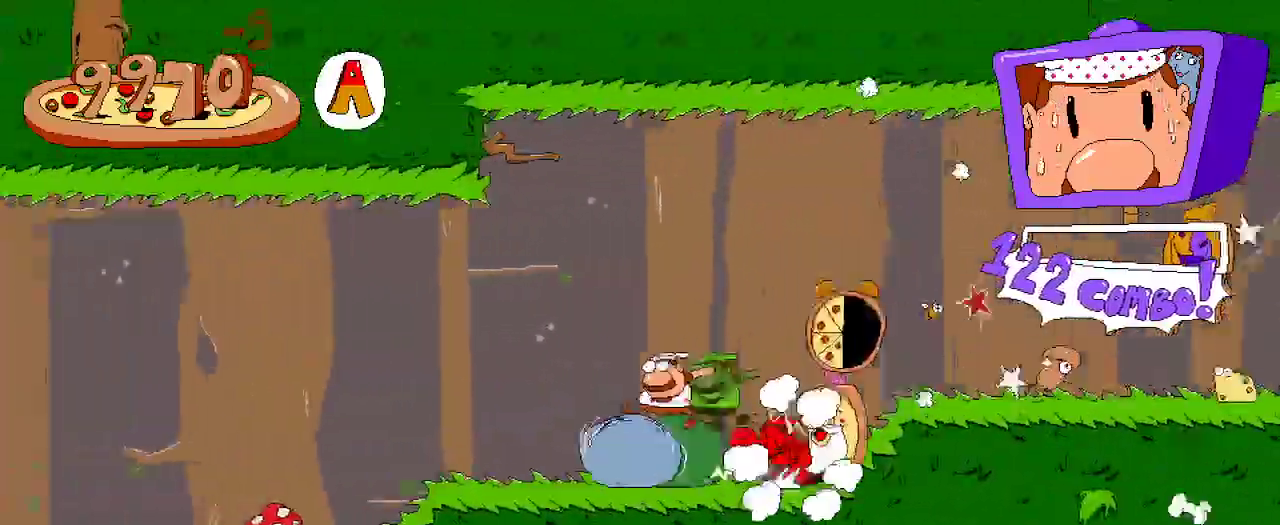
{"dt_ms": 500, "buttons": ["R2", "DPAD_LEFT"], "left_stick": "center", "right_stick": "center", "events": []}
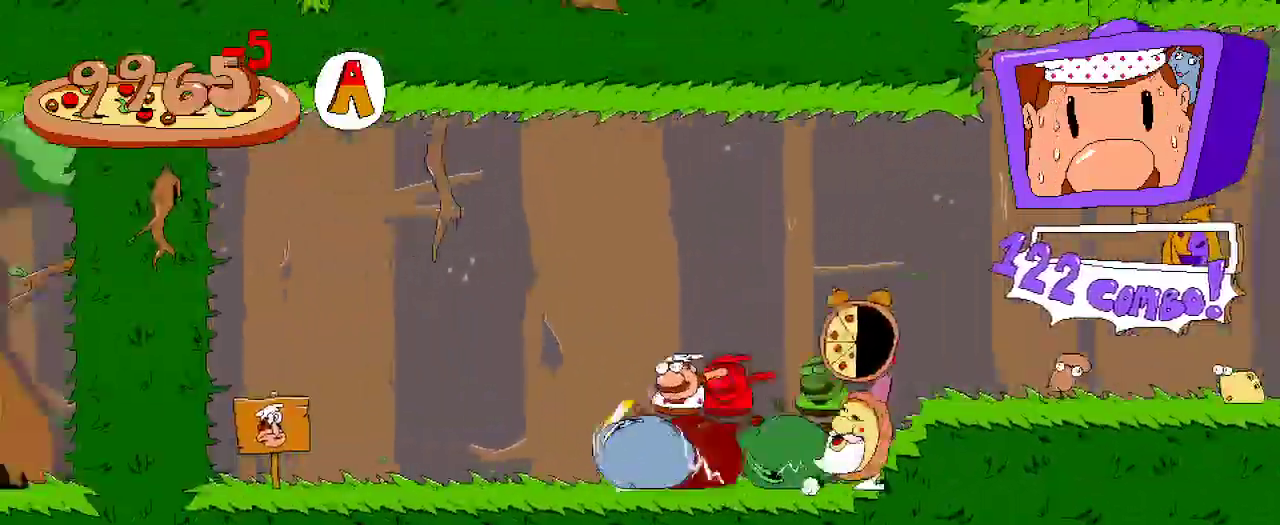
{"dt_ms": 500, "buttons": ["R2", "DPAD_LEFT"], "left_stick": "center", "right_stick": "center", "events": []}
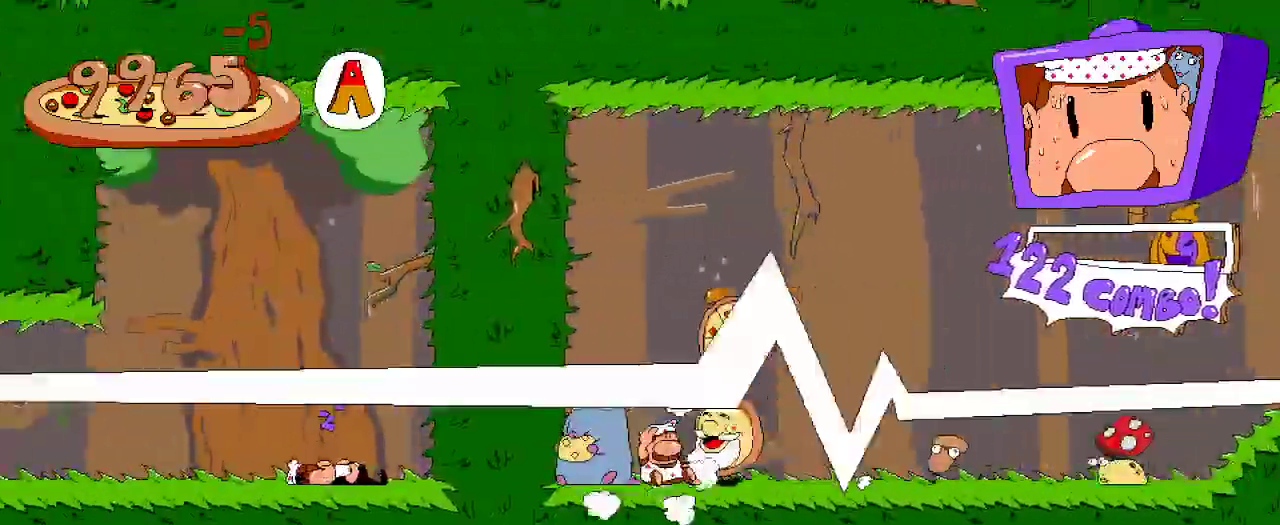
{"dt_ms": 500, "buttons": ["R2", "DPAD_LEFT"], "left_stick": "center", "right_stick": "center"}
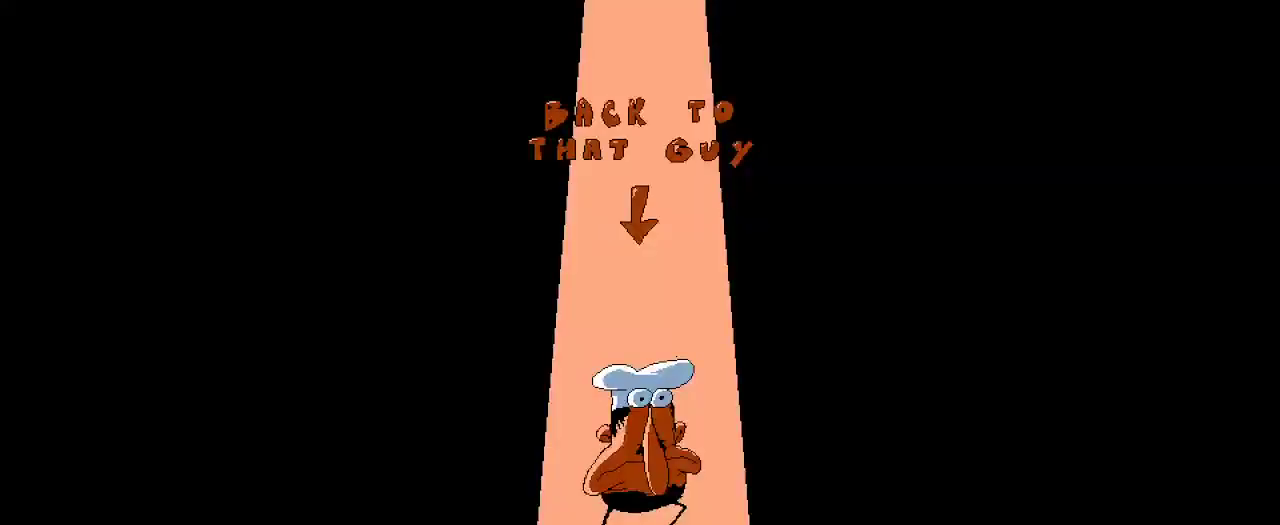
{"dt_ms": 500, "buttons": ["R2", "DPAD_LEFT"], "left_stick": "center", "right_stick": "center", "events": []}
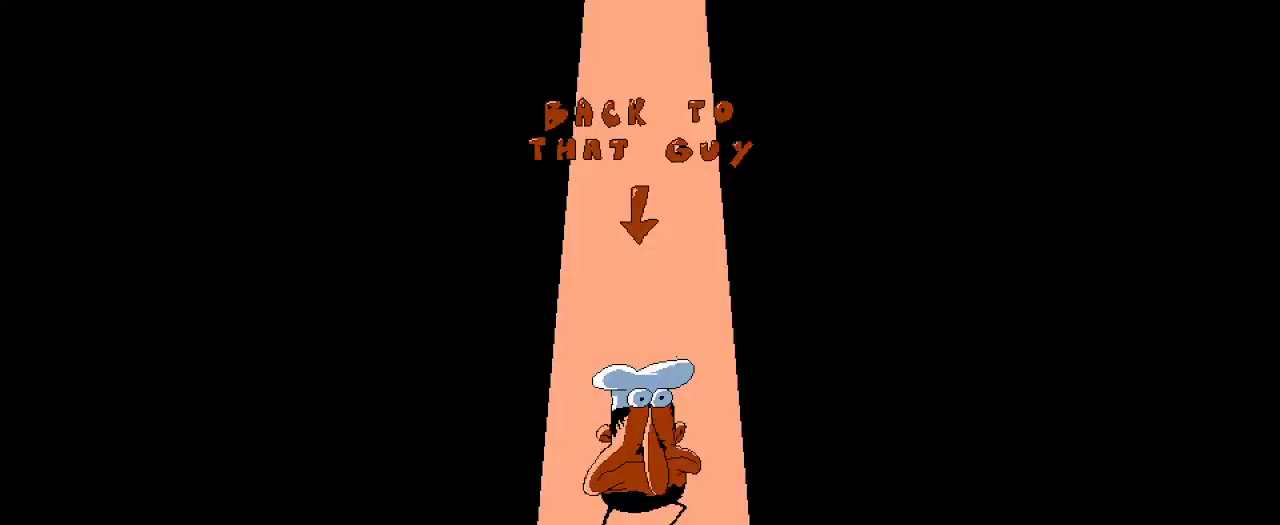
{"dt_ms": 500, "buttons": ["R2", "DPAD_LEFT"], "left_stick": "center", "right_stick": "center", "events": []}
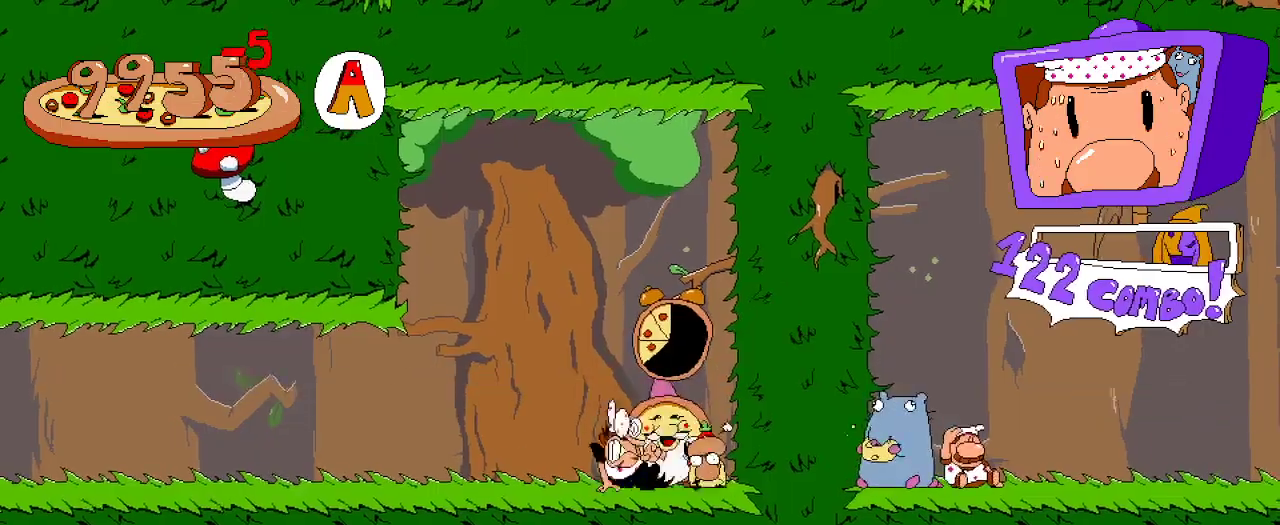
{"dt_ms": 500, "buttons": ["R2", "DPAD_LEFT"], "left_stick": "center", "right_stick": "center", "events": []}
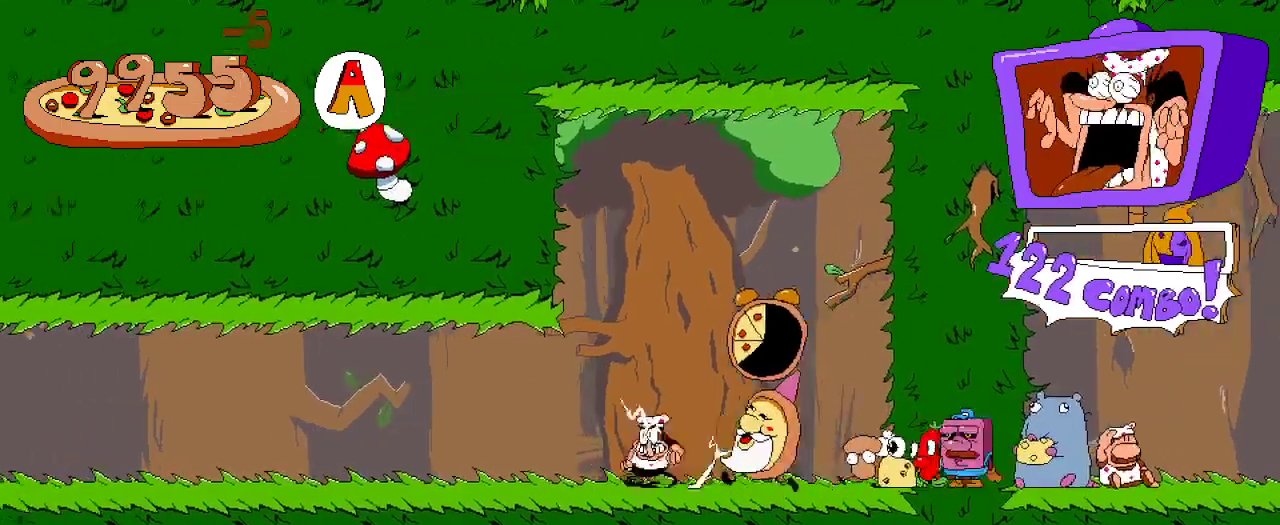
{"dt_ms": 500, "buttons": ["R2", "DPAD_LEFT"], "left_stick": "center", "right_stick": "center", "events": []}
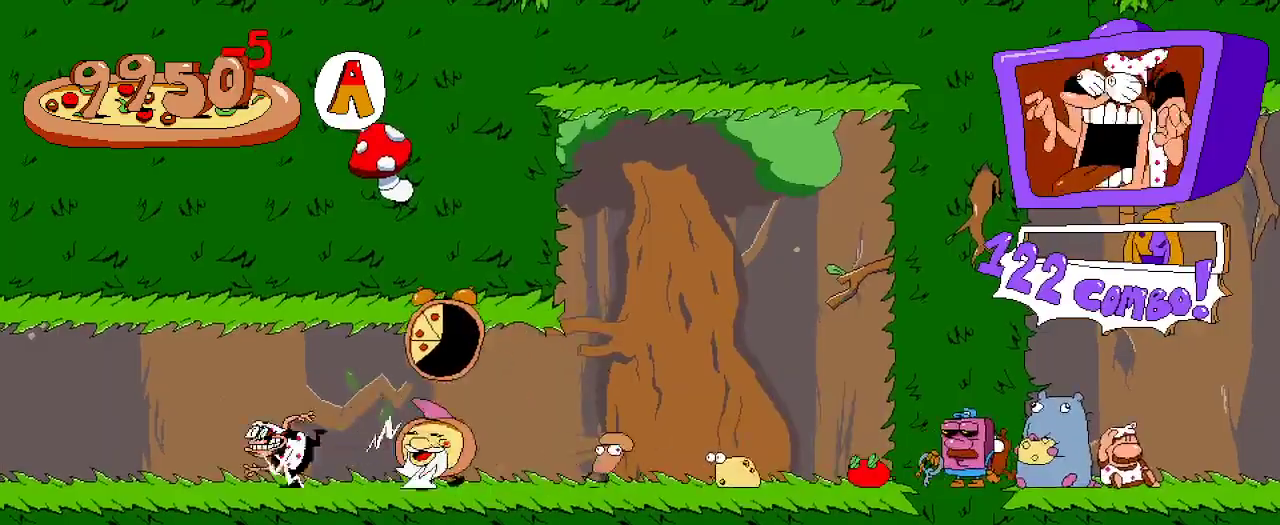
{"dt_ms": 500, "buttons": ["R2", "DPAD_LEFT"], "left_stick": "center", "right_stick": "center", "events": []}
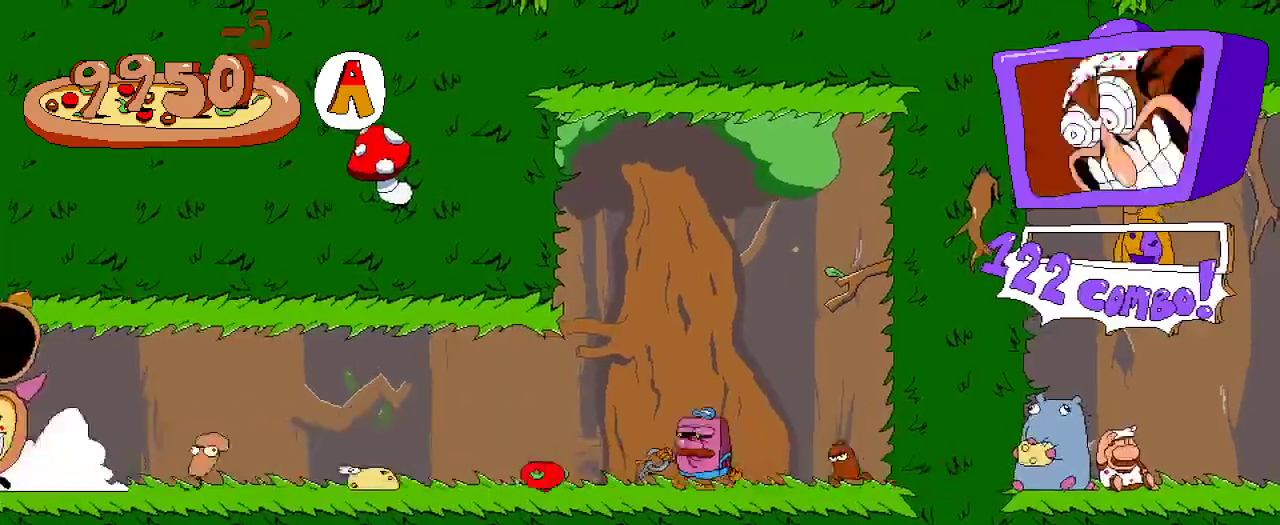
{"dt_ms": 500, "buttons": ["R2", "DPAD_LEFT"], "left_stick": "center", "right_stick": "center", "events": []}
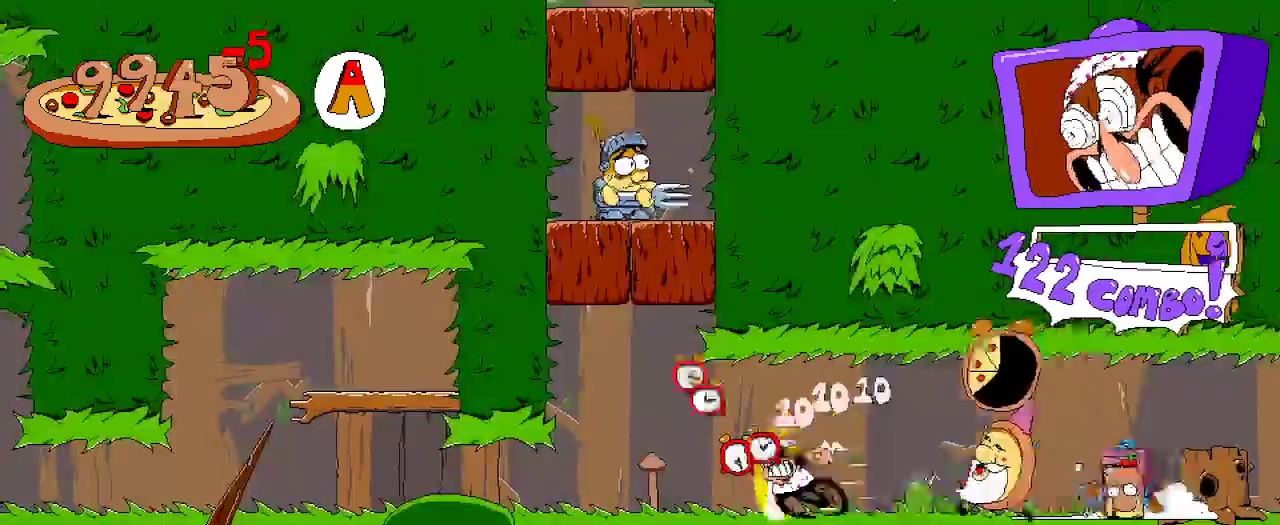
{"dt_ms": 1000, "buttons": ["R2", "DPAD_RIGHT"], "left_stick": "center", "right_stick": "center"}
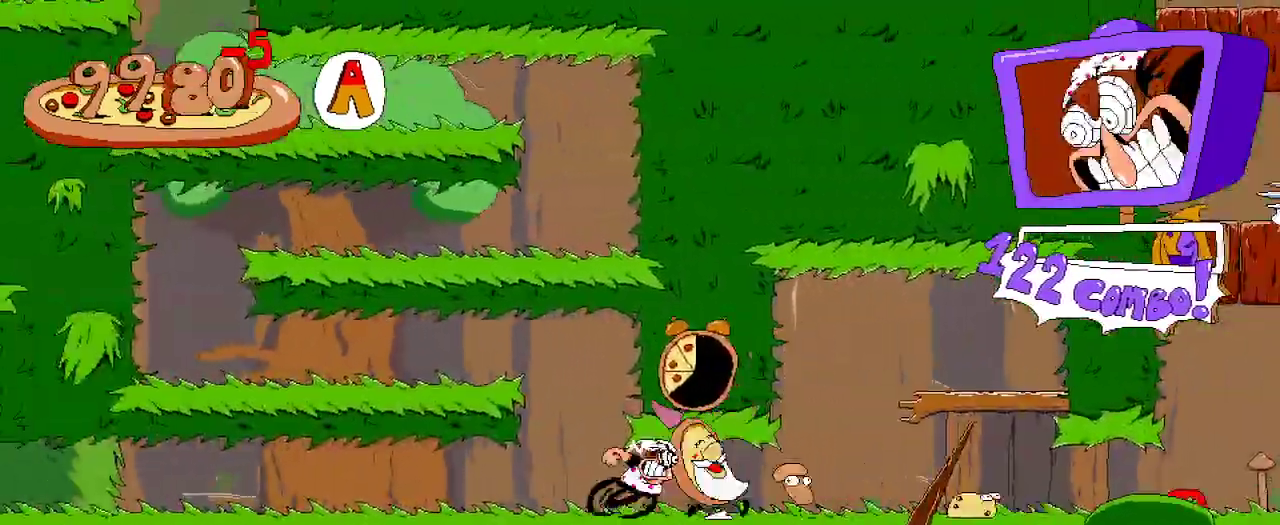
{"dt_ms": 500, "buttons": ["R2", "DPAD_UP", "DPAD_RIGHT"], "left_stick": "center", "right_stick": "center", "events": [[467, "DPAD_UP", "down"]]}